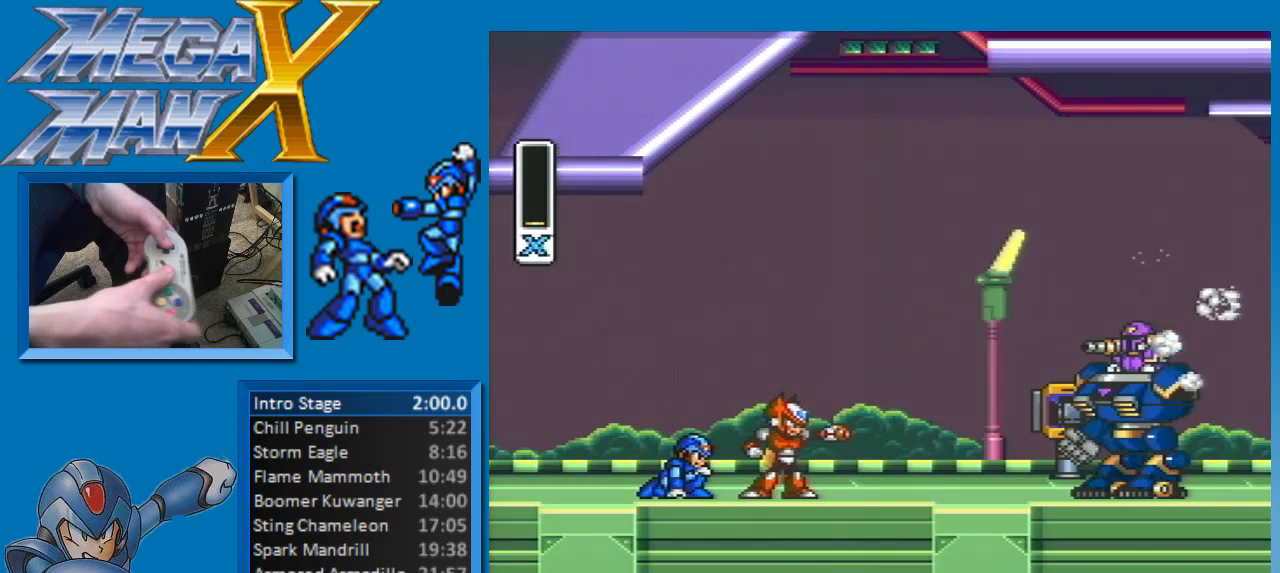
Gameplay with a controller (Nintendo layout); each line is a JSON object with the inputs held at the frame after it. "events" lists button and stick changes between this image and that frame as [ms after this image, input, new state], when the widget could be followed in between. Not read: L3 R3.
{"buttons": ["START"], "events": []}
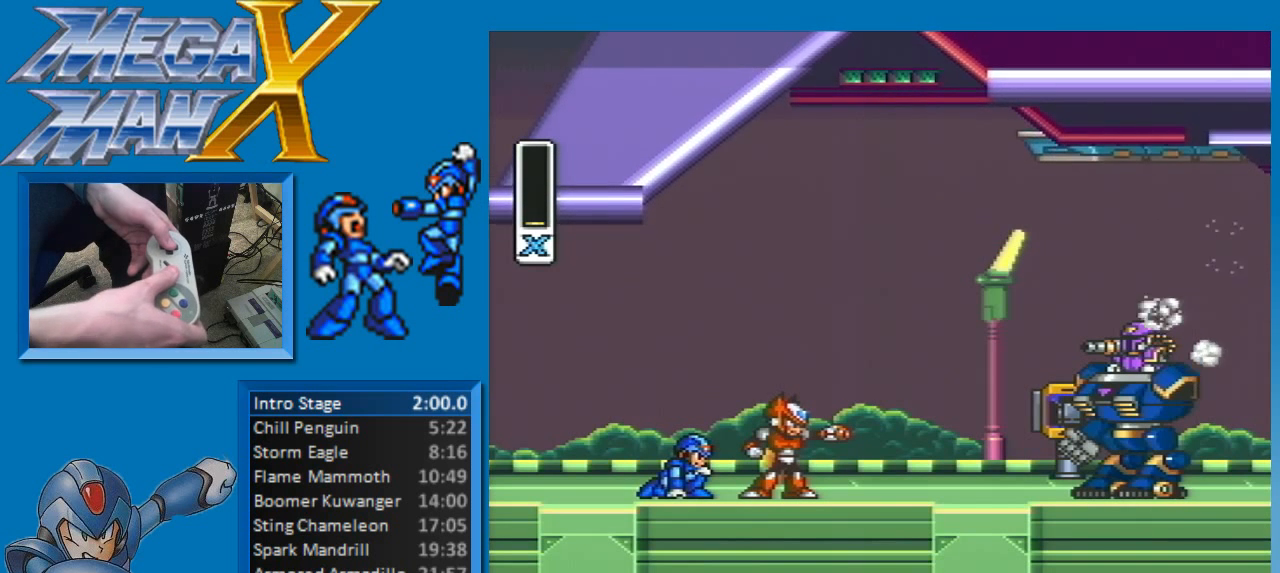
{"buttons": ["START"], "events": []}
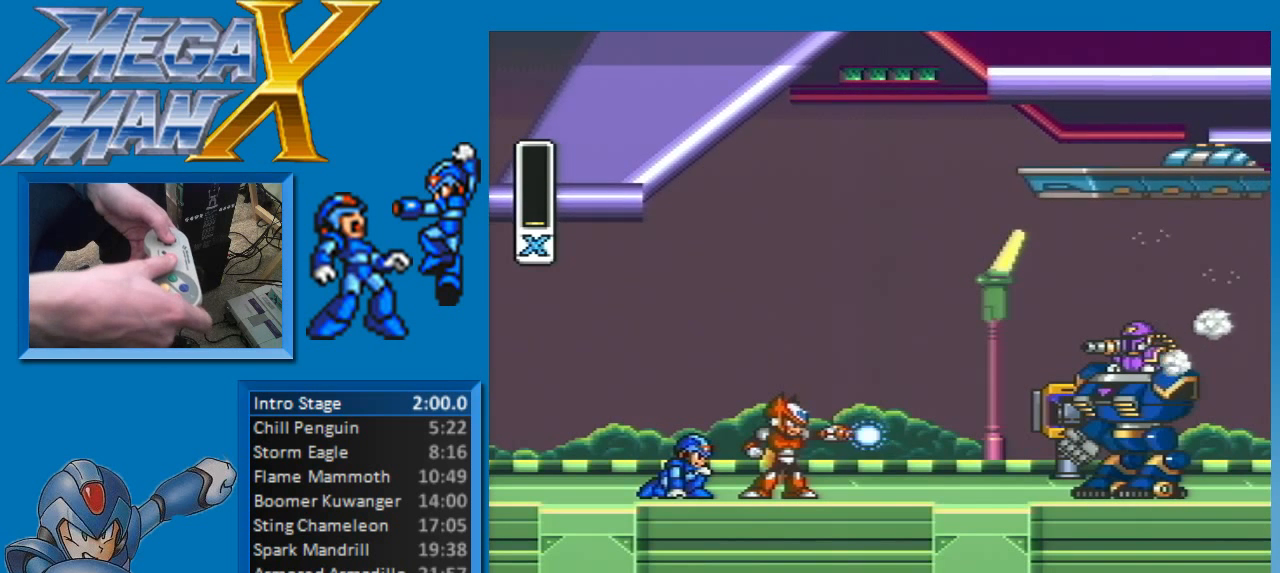
{"buttons": ["START"], "events": []}
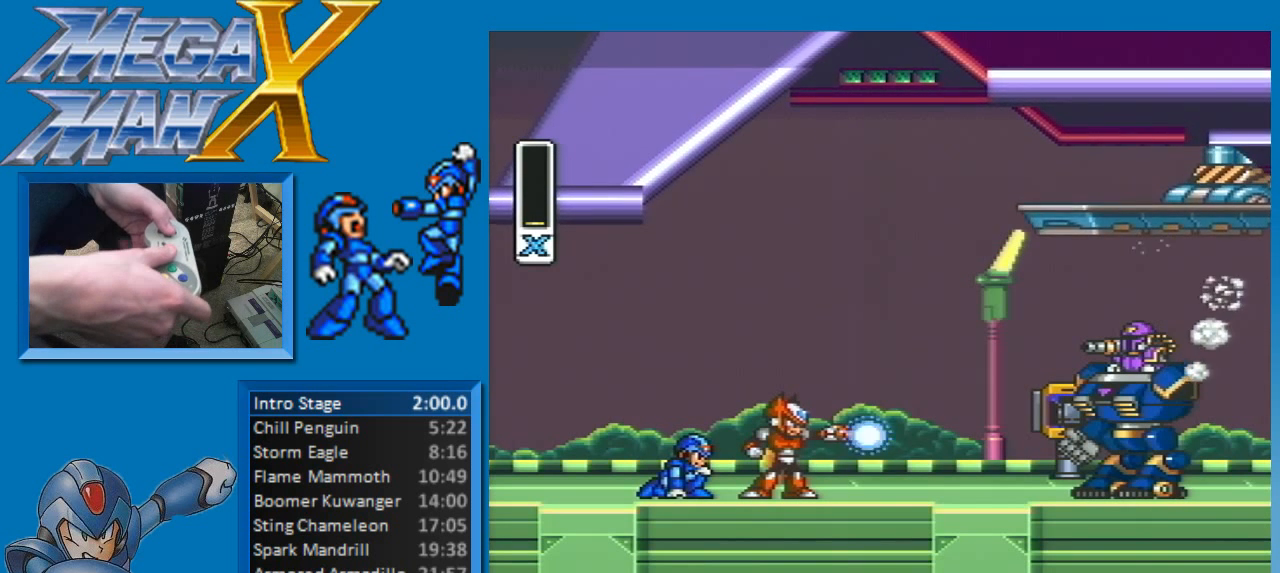
{"buttons": ["START"], "events": []}
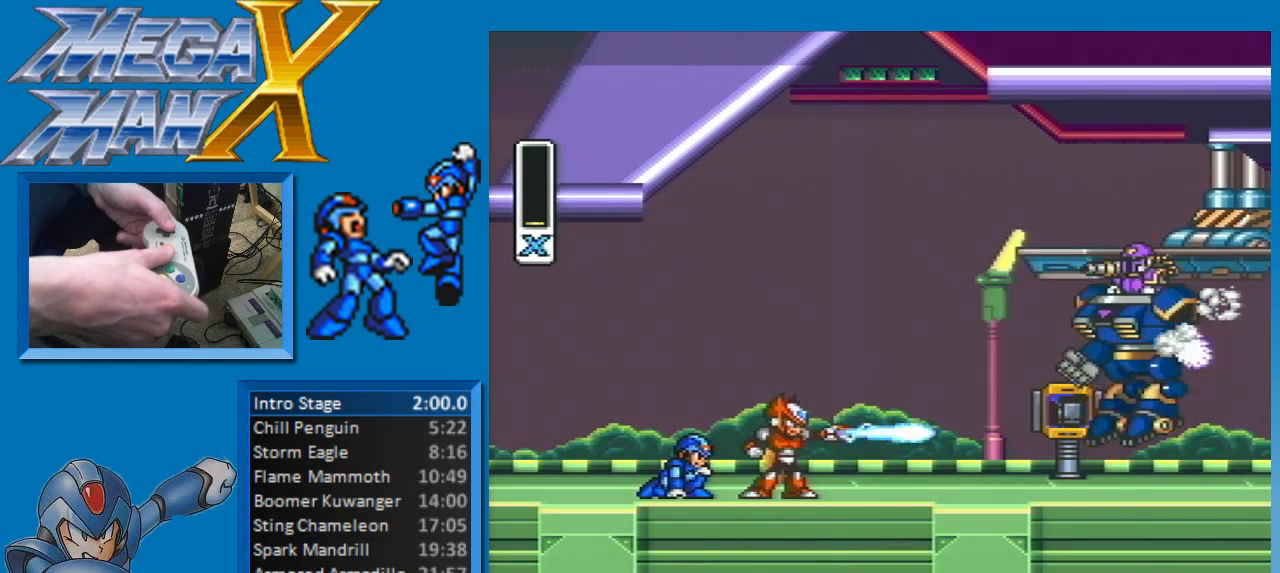
{"buttons": [], "events": [[183, "START", "up"], [217, "START", "down"], [500, "START", "up"]]}
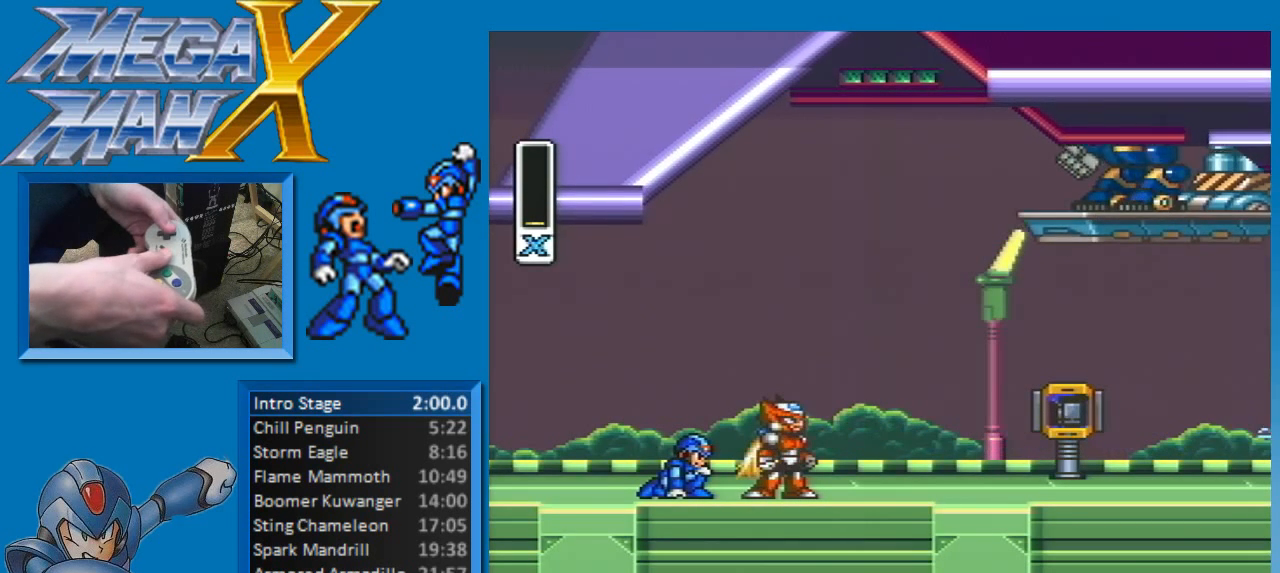
{"buttons": ["START"], "events": [[100, "START", "down"]]}
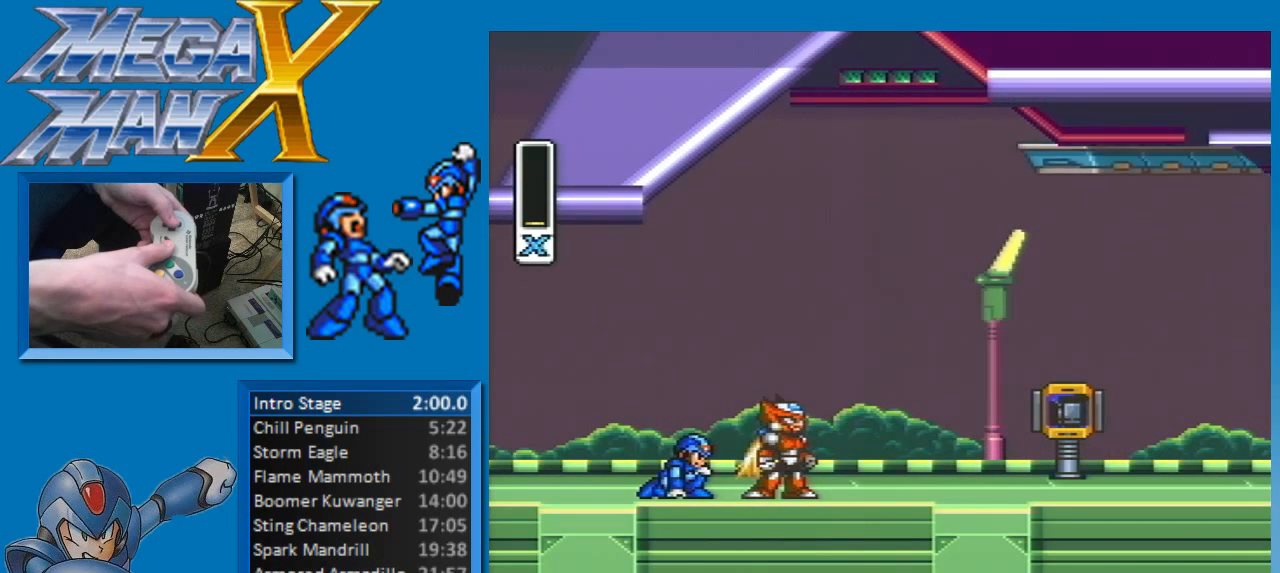
{"buttons": ["START"], "events": []}
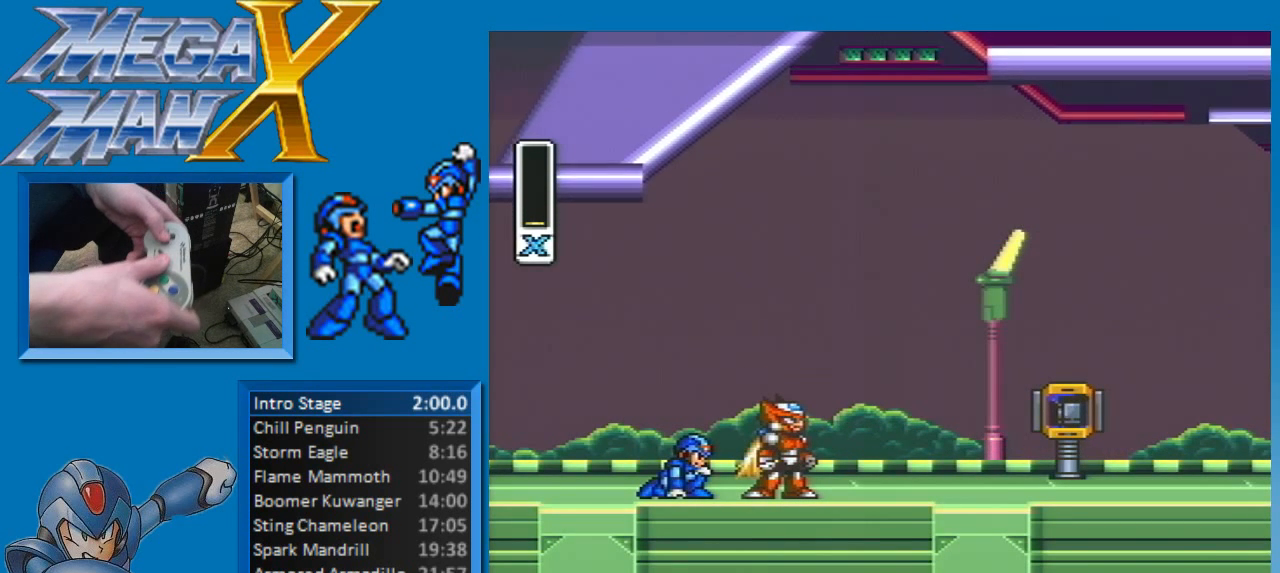
{"buttons": ["START"], "events": [[17, "START", "up"], [67, "START", "down"], [150, "START", "up"], [217, "START", "down"], [267, "START", "up"], [383, "START", "down"]]}
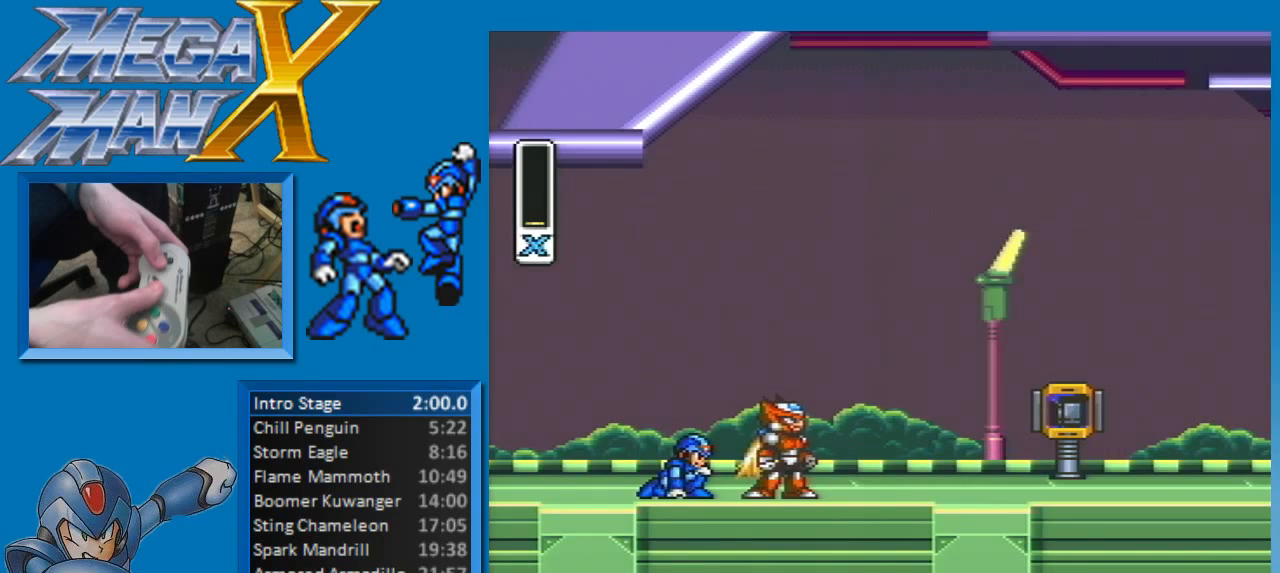
{"buttons": ["START"], "events": []}
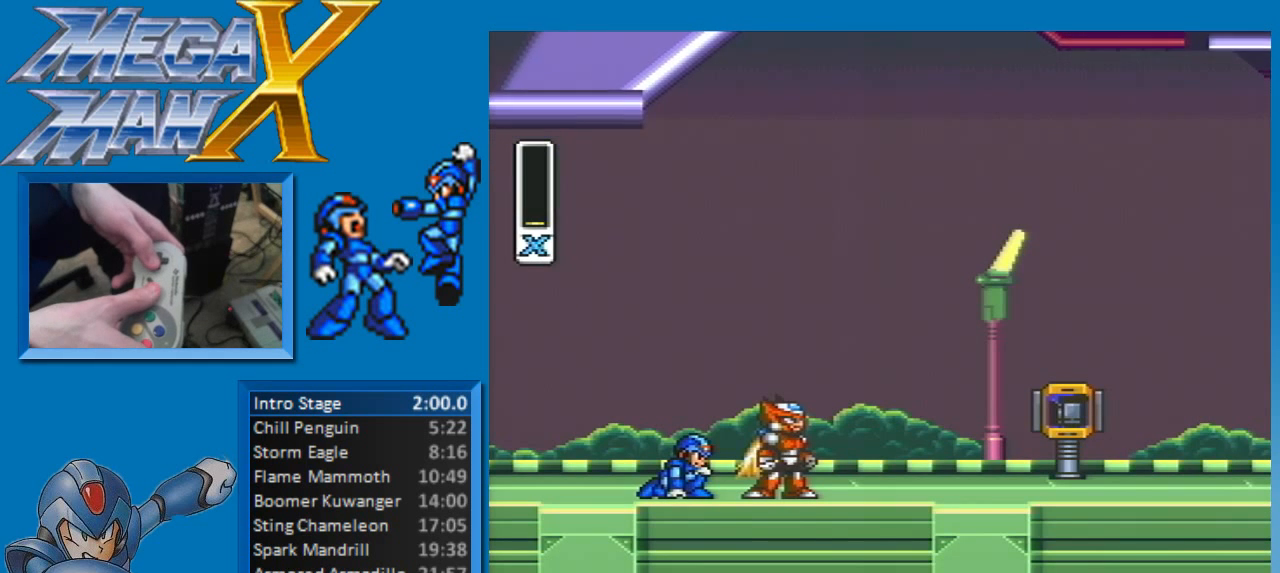
{"buttons": ["START"], "events": []}
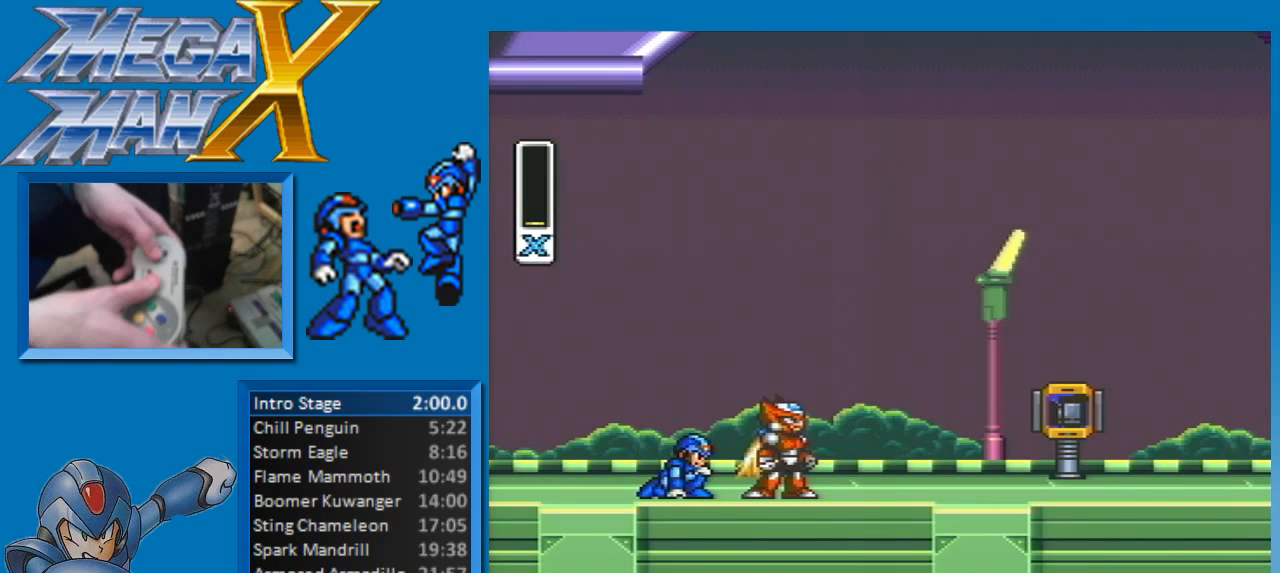
{"buttons": ["START"], "events": []}
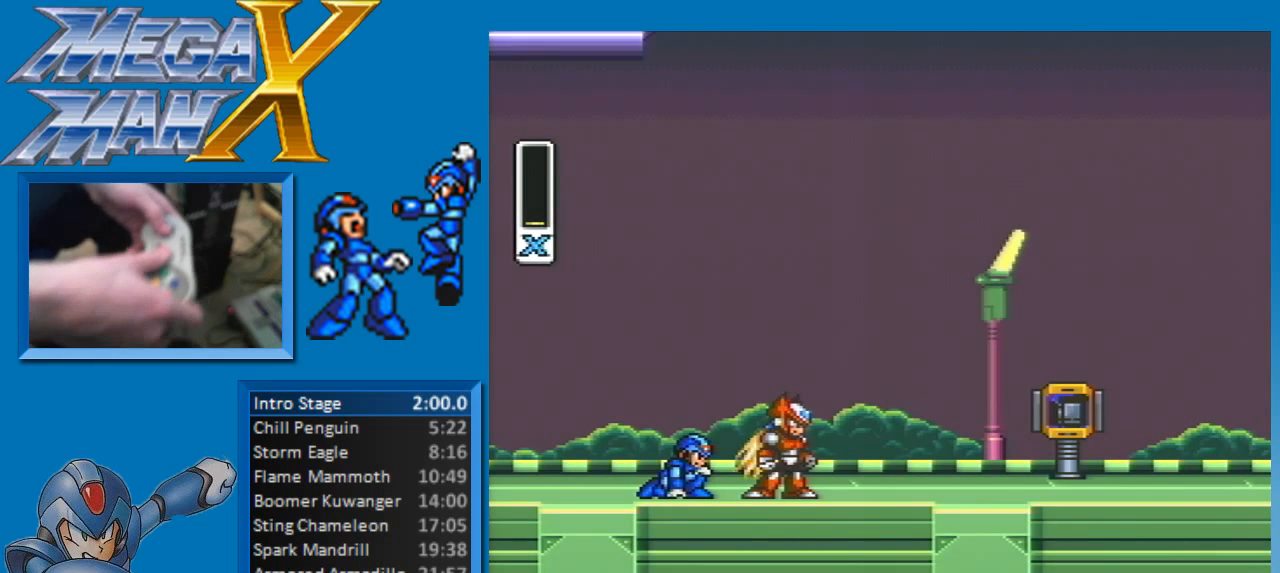
{"buttons": ["START"], "events": [[300, "START", "up"], [383, "START", "down"]]}
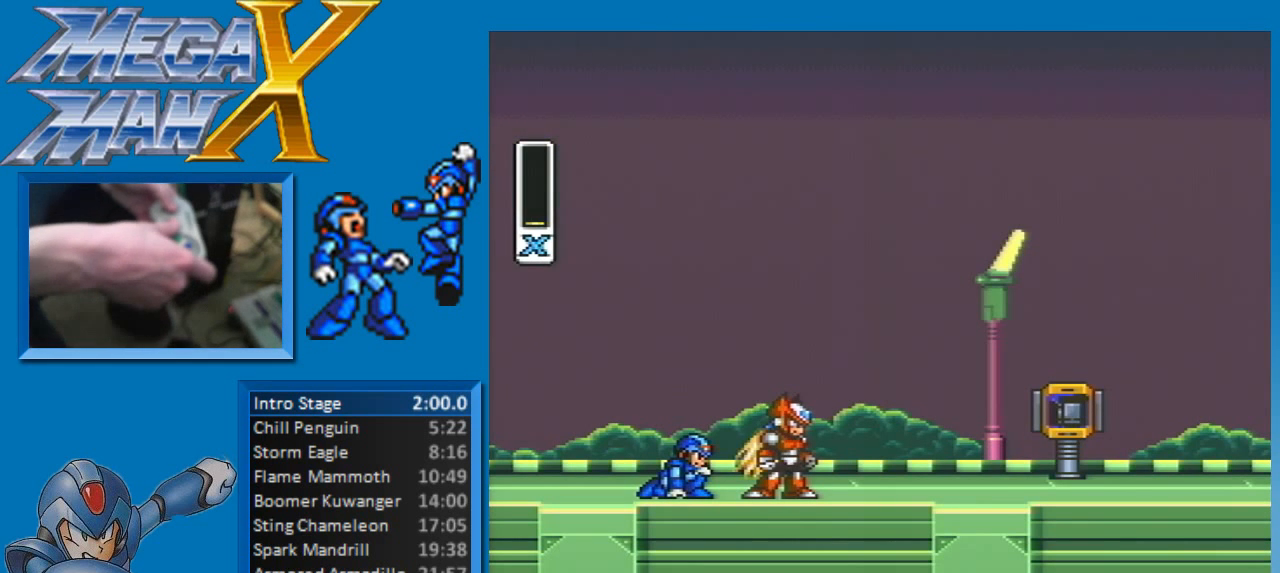
{"buttons": ["START"], "events": []}
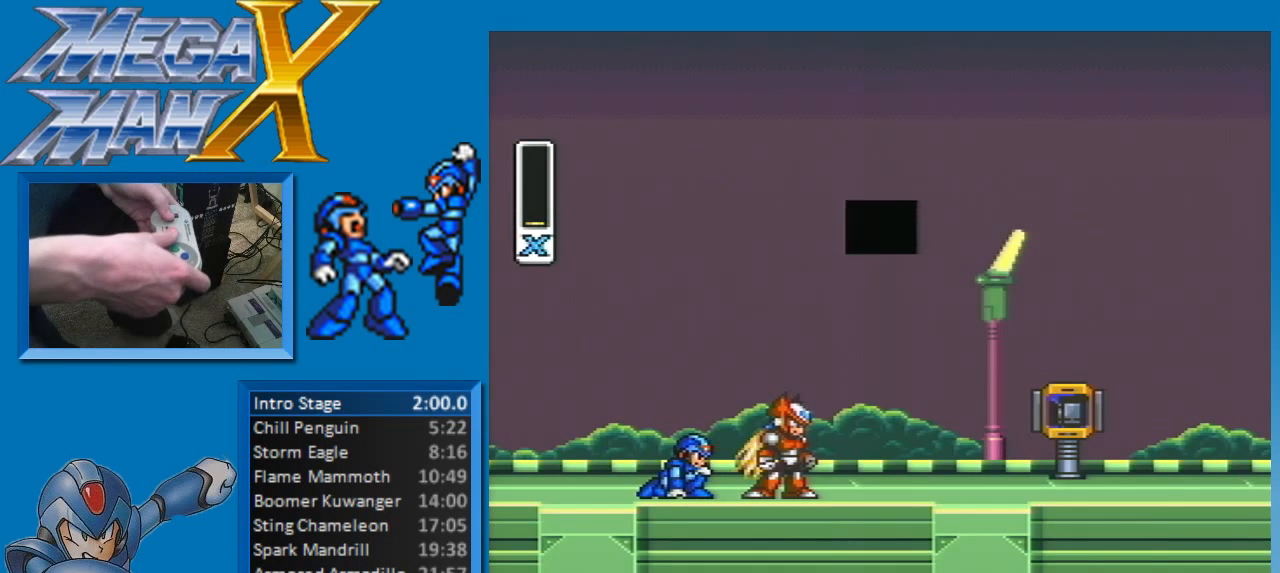
{"buttons": ["START"], "events": []}
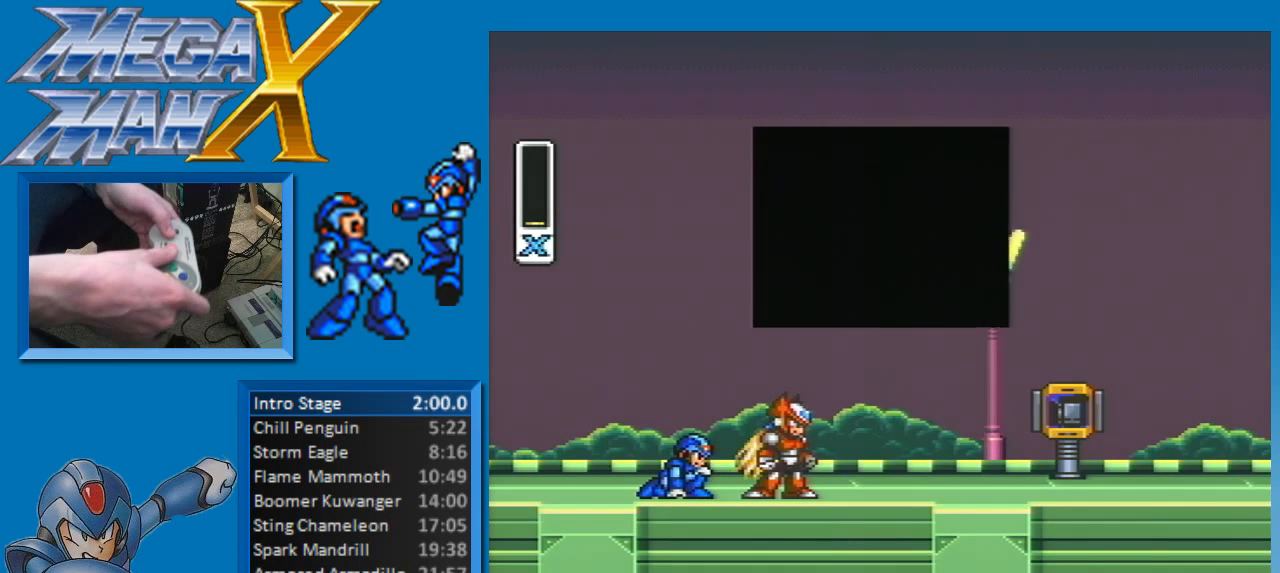
{"buttons": ["START"], "events": [[383, "START", "up"], [417, "START", "down"]]}
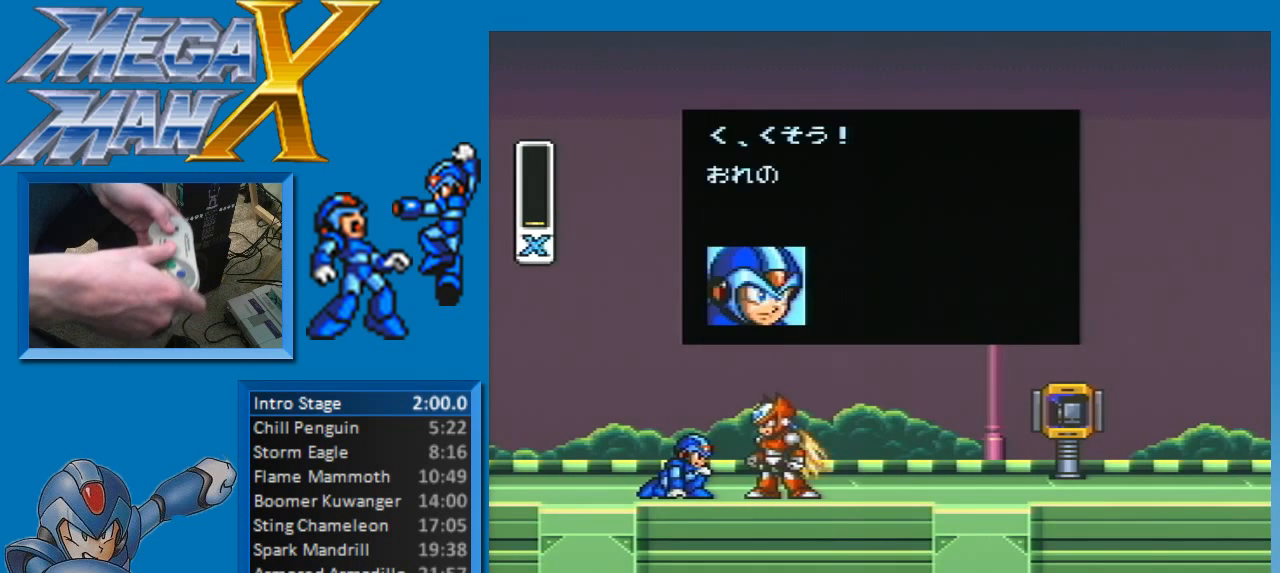
{"buttons": ["START"], "events": []}
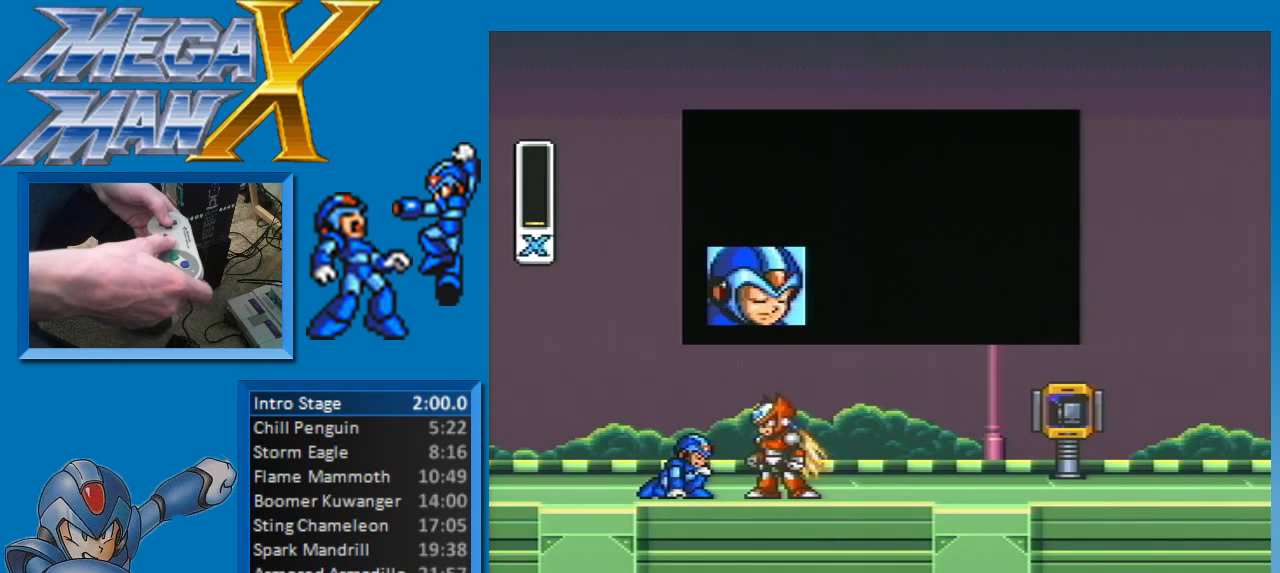
{"buttons": ["START"], "events": []}
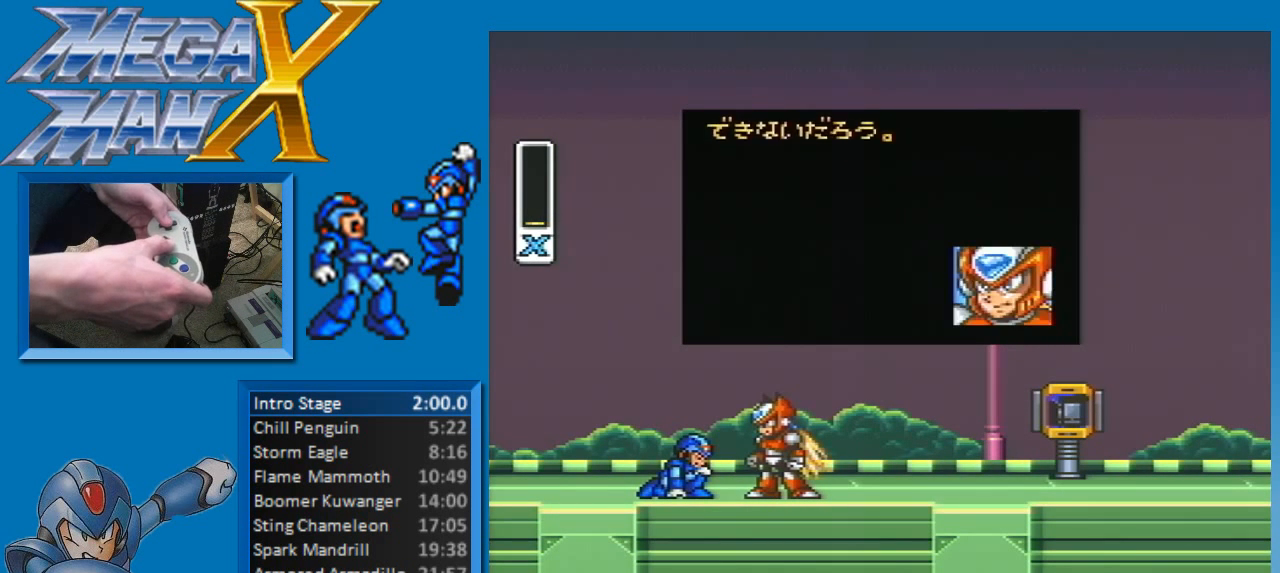
{"buttons": ["START"], "events": []}
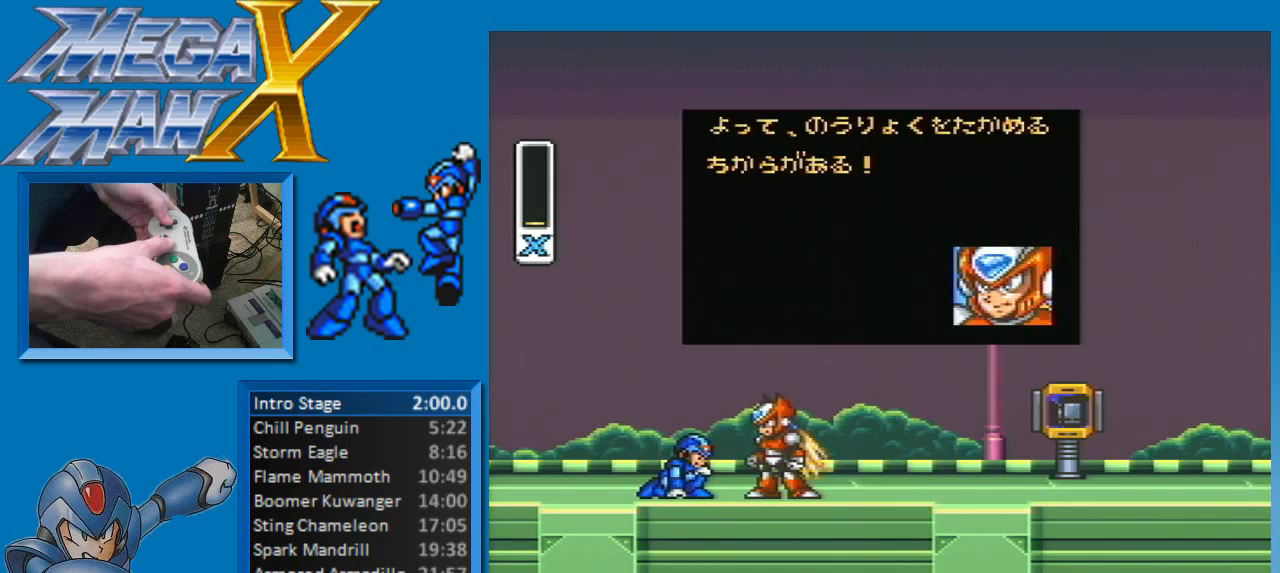
{"buttons": ["START"], "events": []}
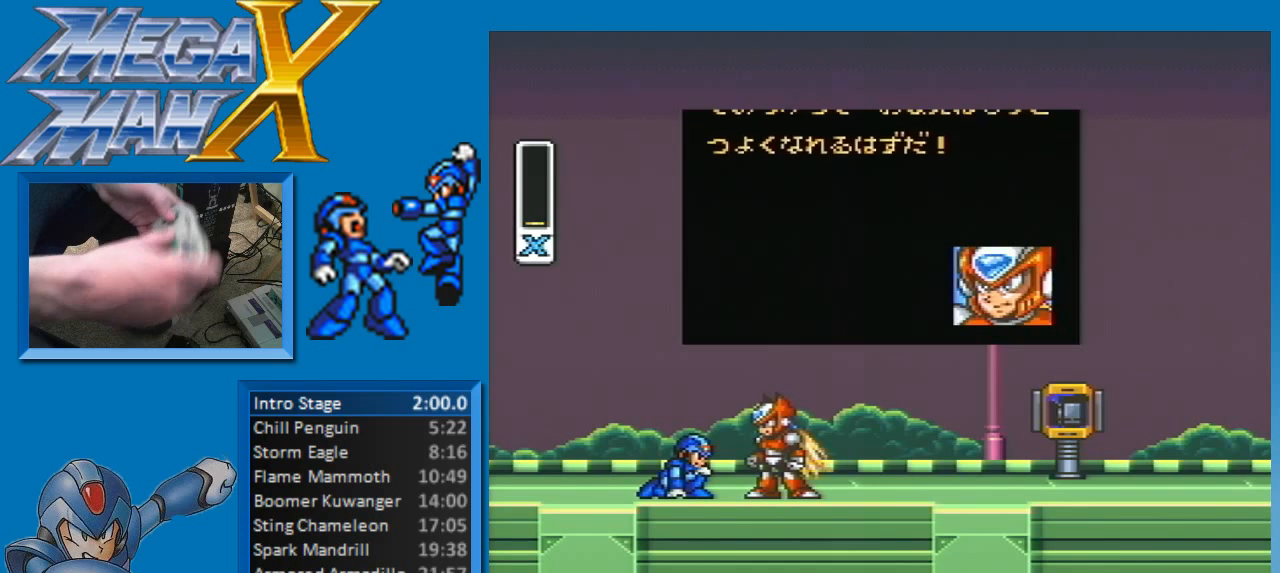
{"buttons": ["START"], "events": []}
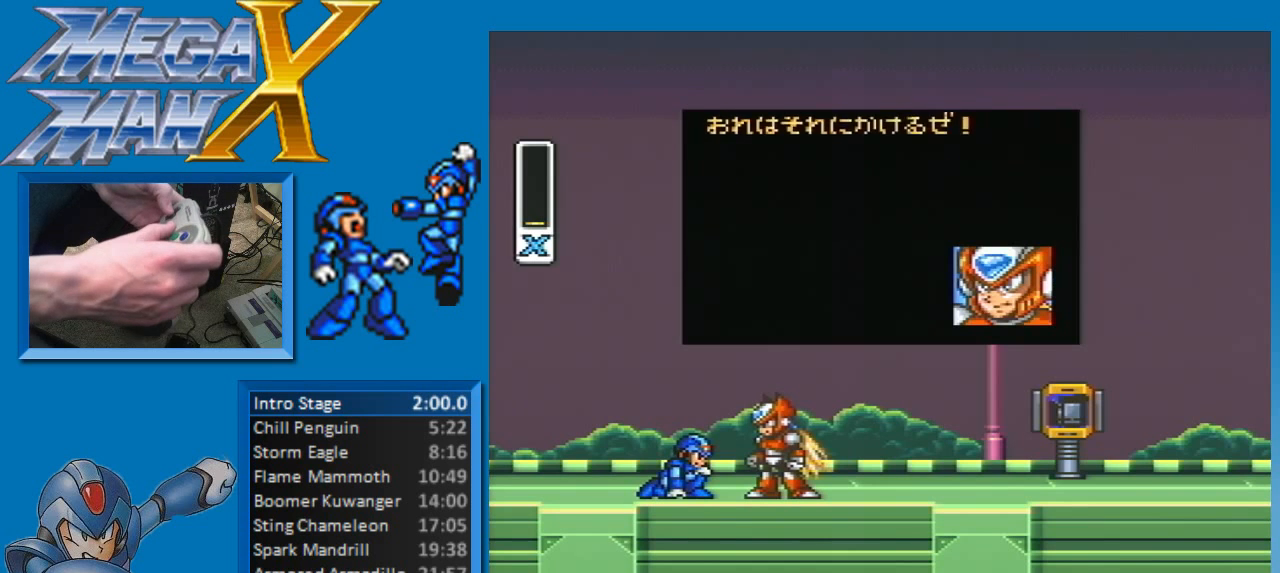
{"buttons": ["START"], "events": []}
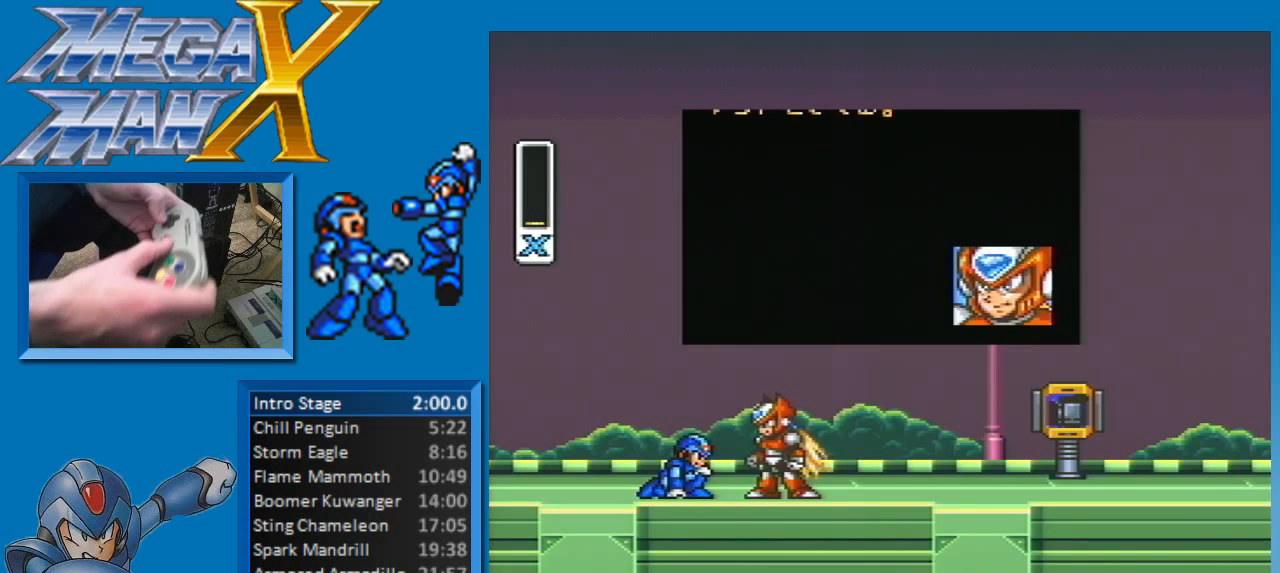
{"buttons": ["START"], "events": []}